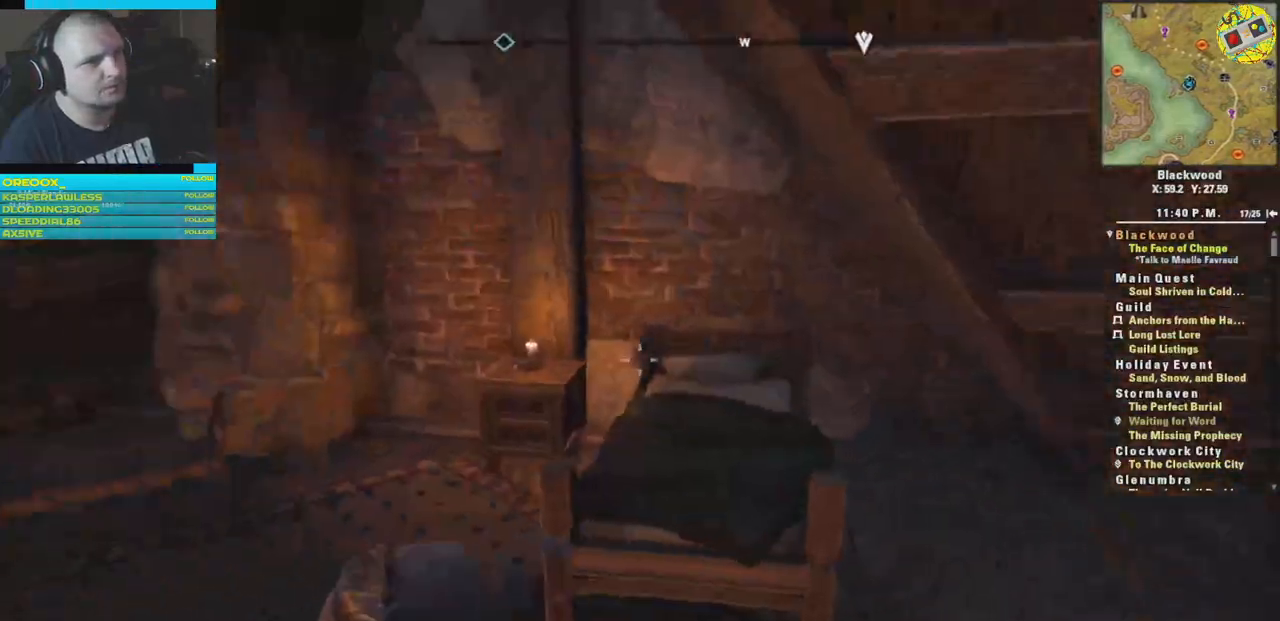
Gameplay with a controller (Xbox layout); each line is a JSON object with the inputs held at the frame after it. "events" lists button and stick changes between this image and that frame as [ms after this image, input, new state], when the widget could be followed in between.
{"buttons": [], "left_stick": "right", "right_stick": "right", "events": [[217, "left_stick", "right"], [284, "right_stick", "right"]]}
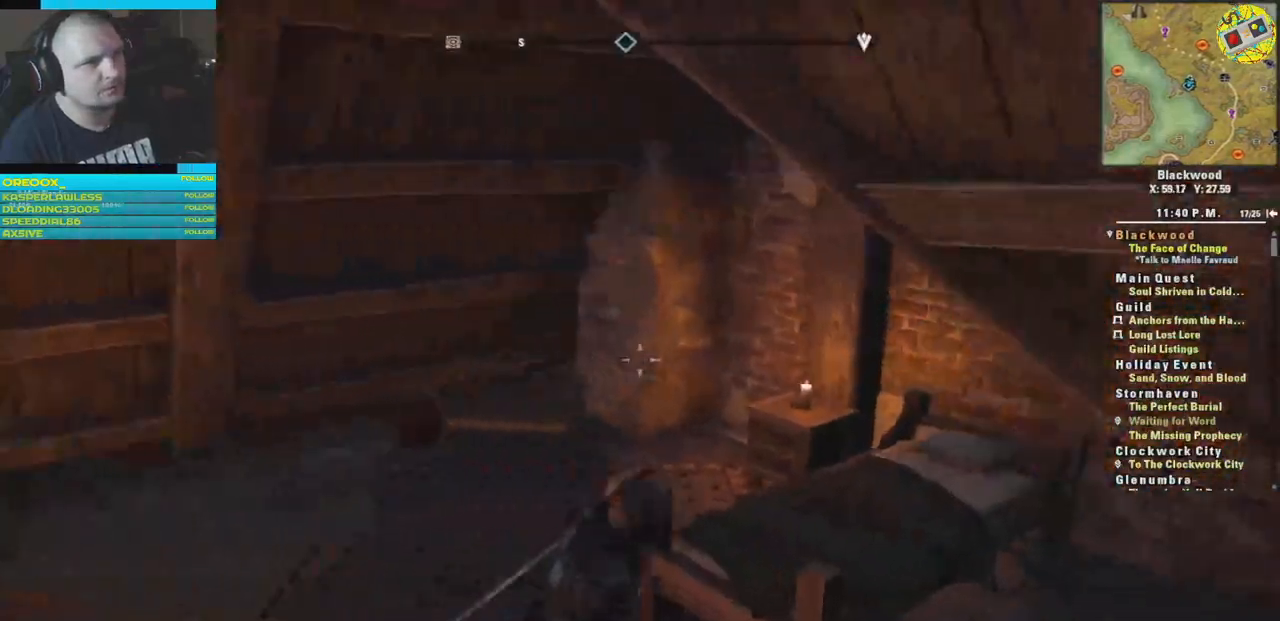
{"buttons": [], "left_stick": "up-left", "right_stick": "left", "events": [[117, "left_stick", "center"], [133, "right_stick", "down-left"], [167, "left_stick", "left"], [200, "right_stick", "left"], [417, "left_stick", "up-left"]]}
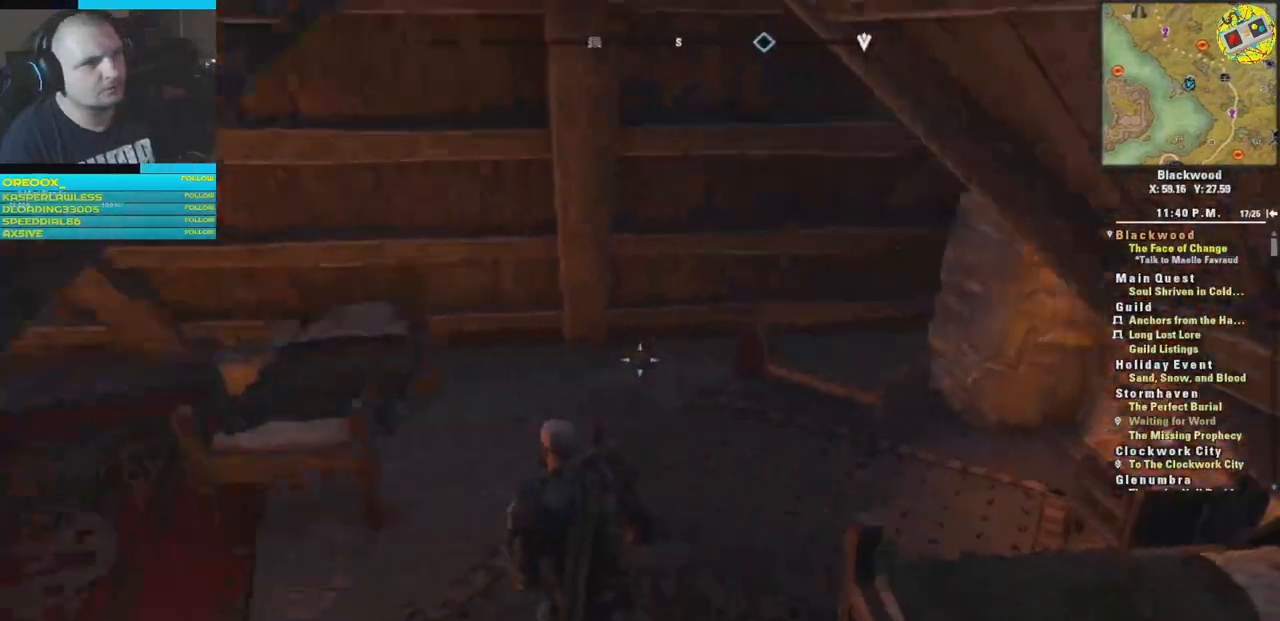
{"buttons": ["L3"], "left_stick": "up", "right_stick": "center", "events": [[384, "right_stick", "center"], [467, "L3", "down"], [467, "left_stick", "up"]]}
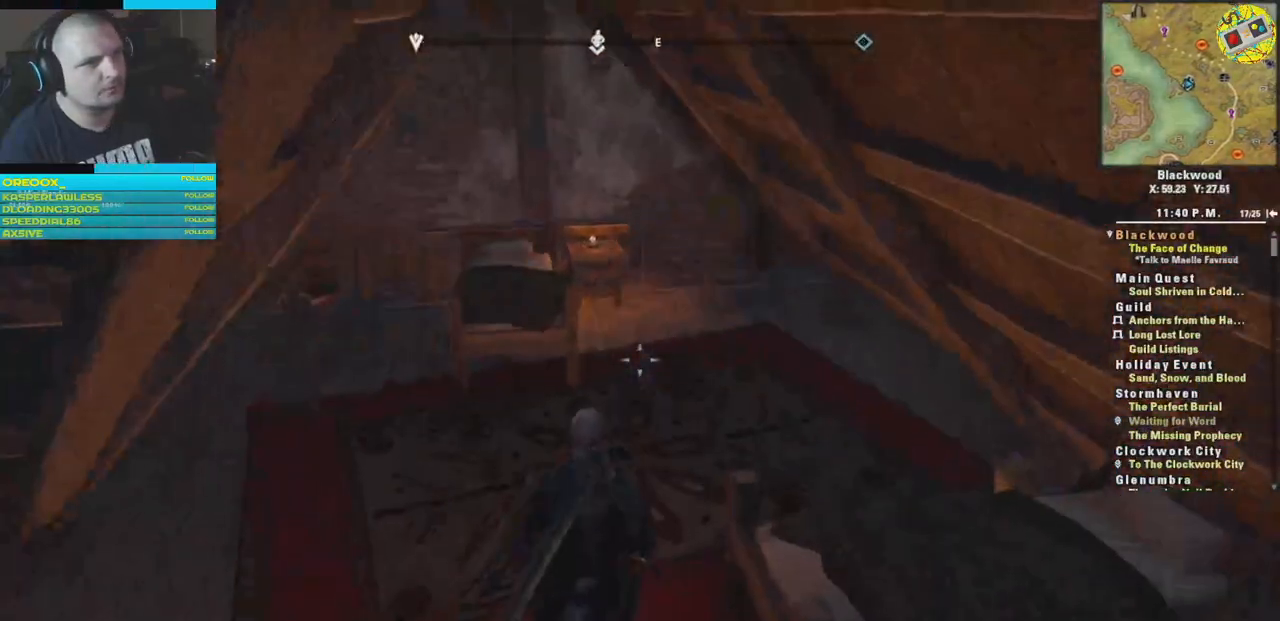
{"buttons": [], "left_stick": "up", "right_stick": "center", "events": [[100, "L3", "up"], [233, "right_stick", "right"], [384, "right_stick", "center"]]}
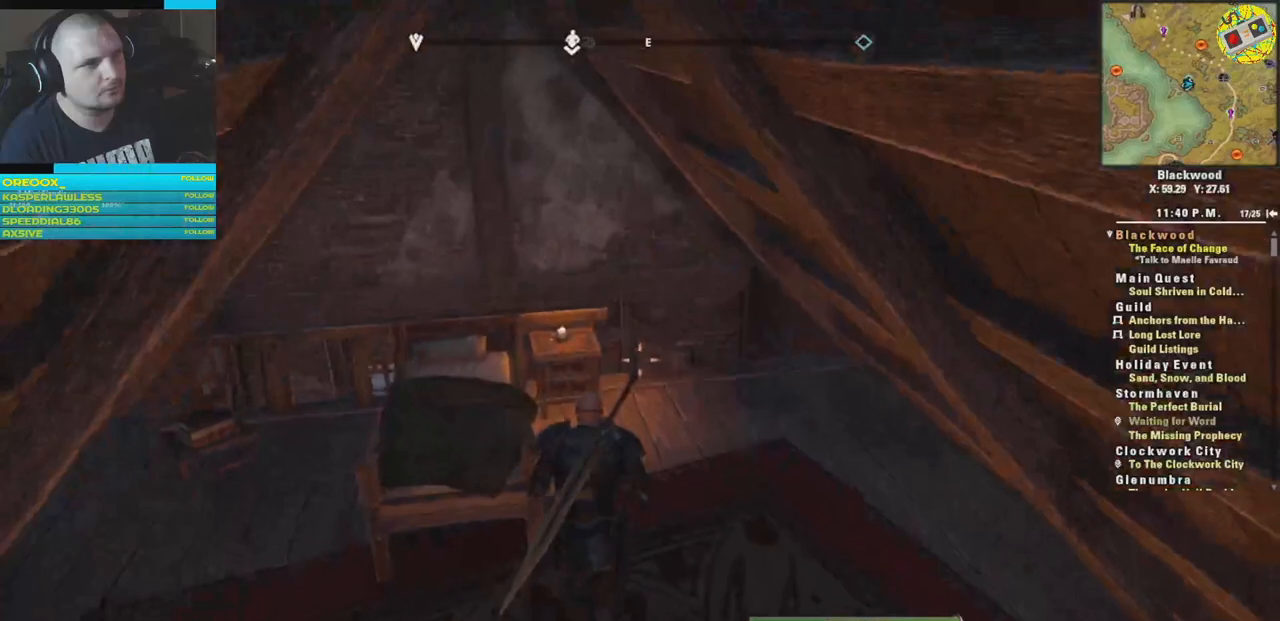
{"buttons": [], "left_stick": "up", "right_stick": "left", "events": [[67, "right_stick", "right"], [234, "right_stick", "center"], [501, "right_stick", "left"]]}
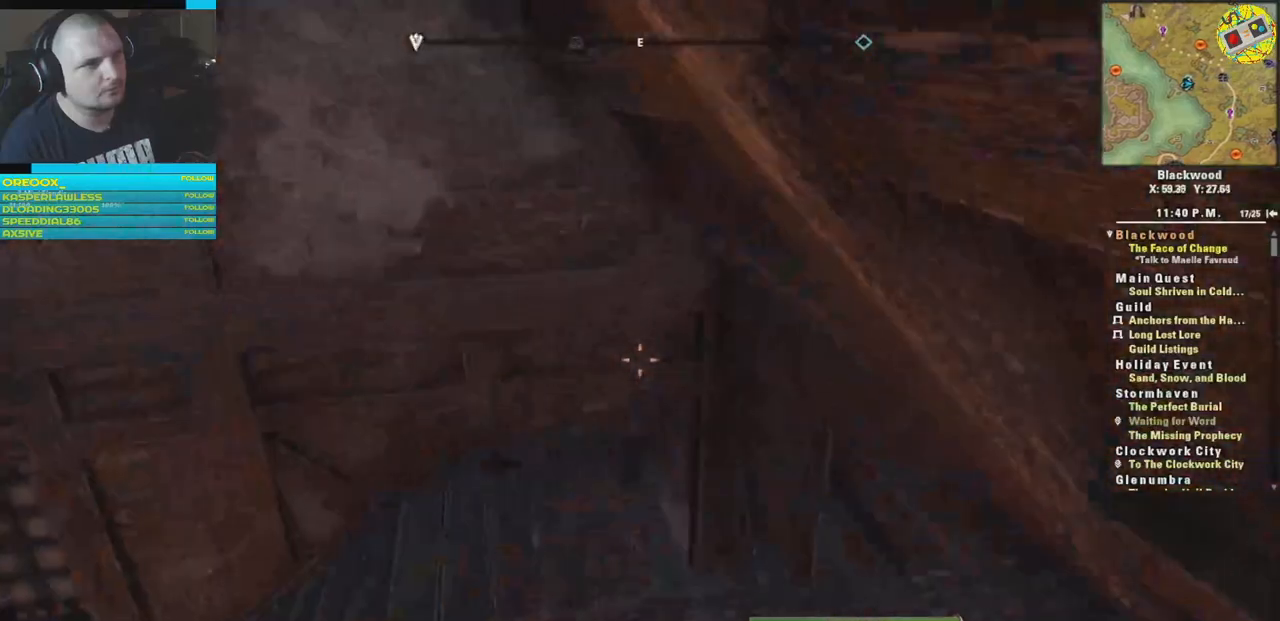
{"buttons": [], "left_stick": "up-right", "right_stick": "left", "events": [[434, "left_stick", "up-right"]]}
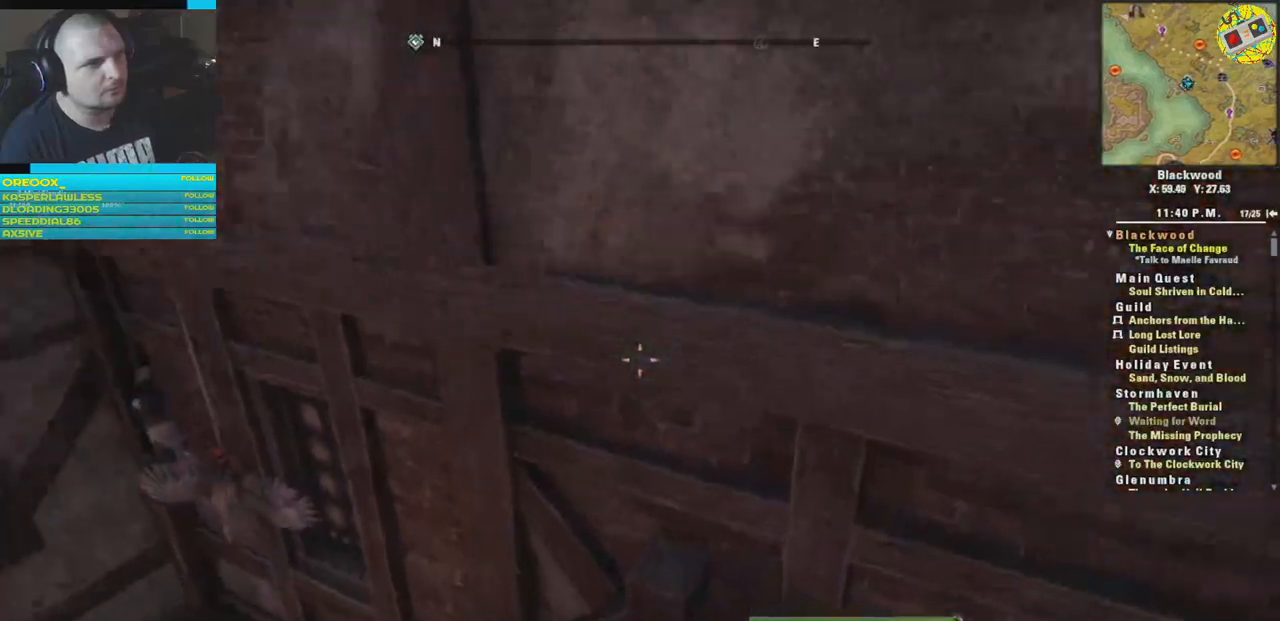
{"buttons": [], "left_stick": "up", "right_stick": "left", "events": [[201, "left_stick", "up"]]}
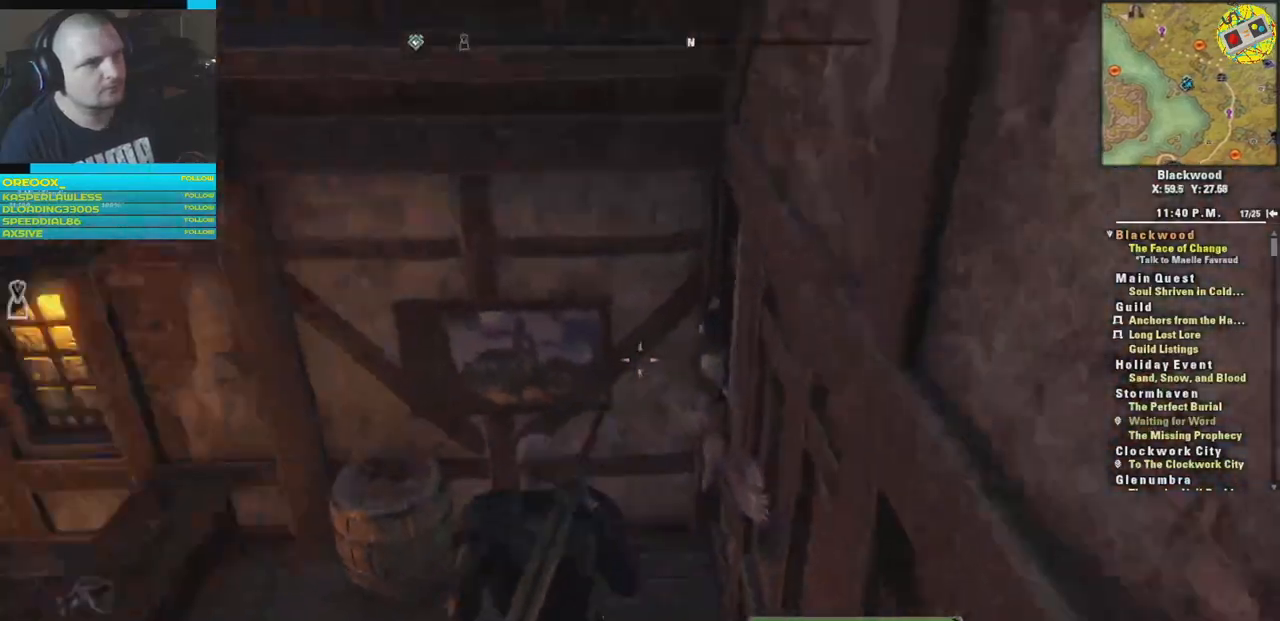
{"buttons": [], "left_stick": "up", "right_stick": "left", "events": []}
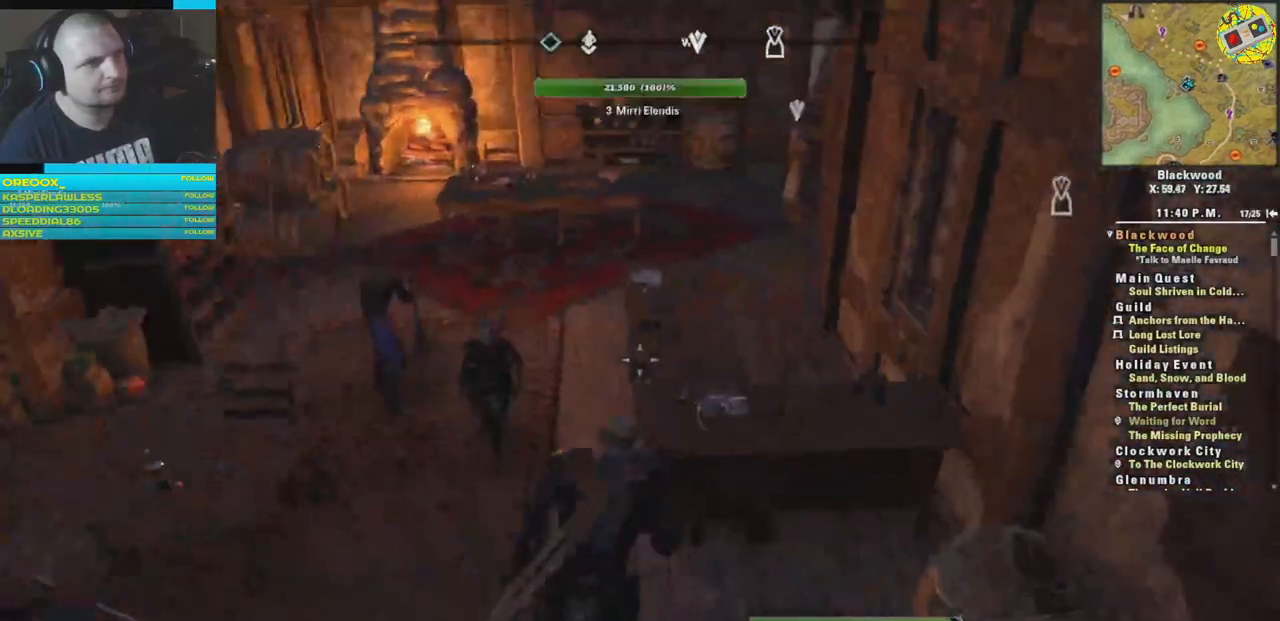
{"buttons": [], "left_stick": "up", "right_stick": "center", "events": [[151, "right_stick", "center"]]}
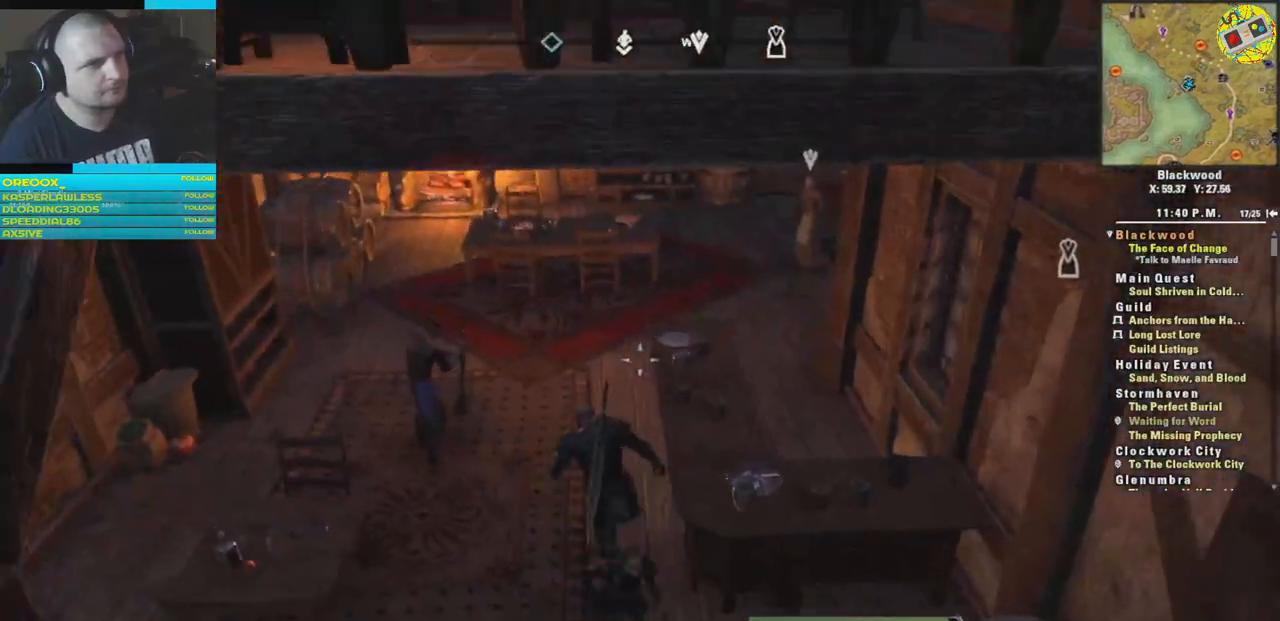
{"buttons": [], "left_stick": "up", "right_stick": "right", "events": [[417, "right_stick", "right"]]}
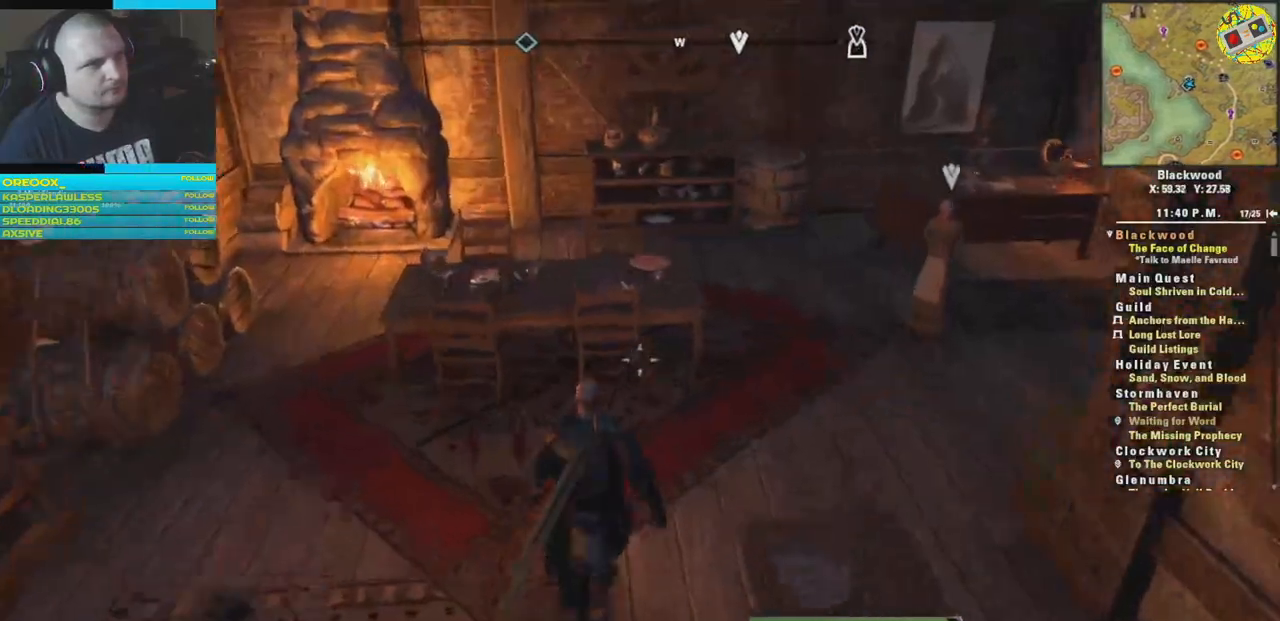
{"buttons": [], "left_stick": "up", "right_stick": "right", "events": []}
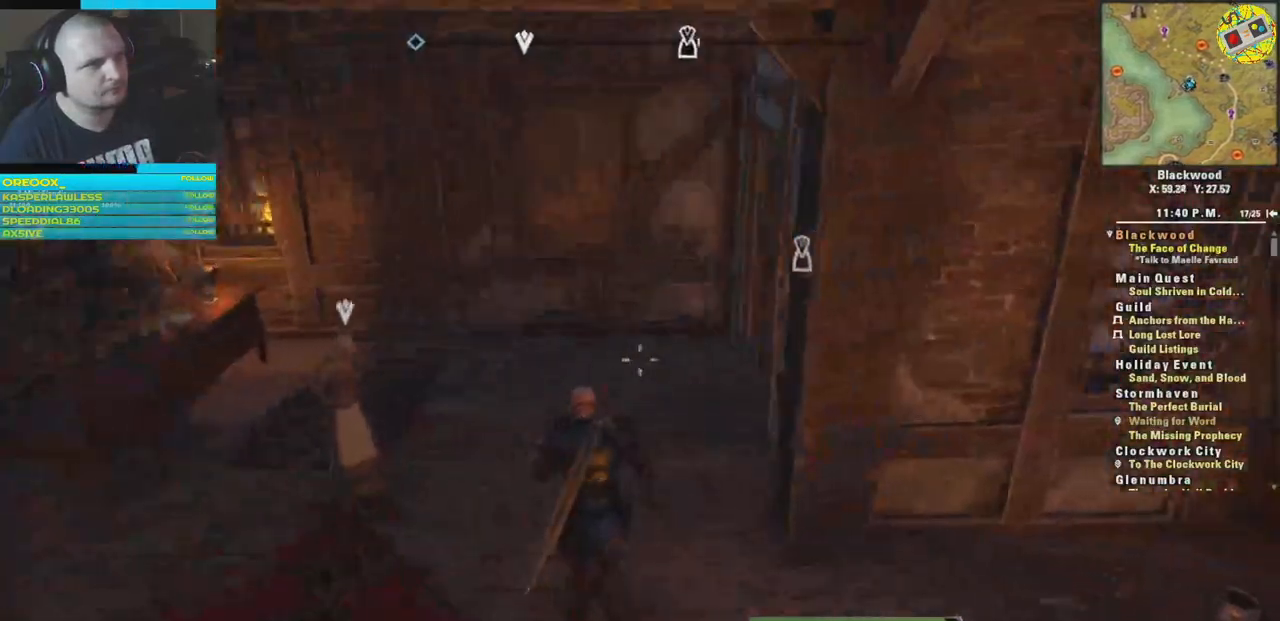
{"buttons": [], "left_stick": "center", "right_stick": "center", "events": [[467, "right_stick", "center"], [500, "left_stick", "center"]]}
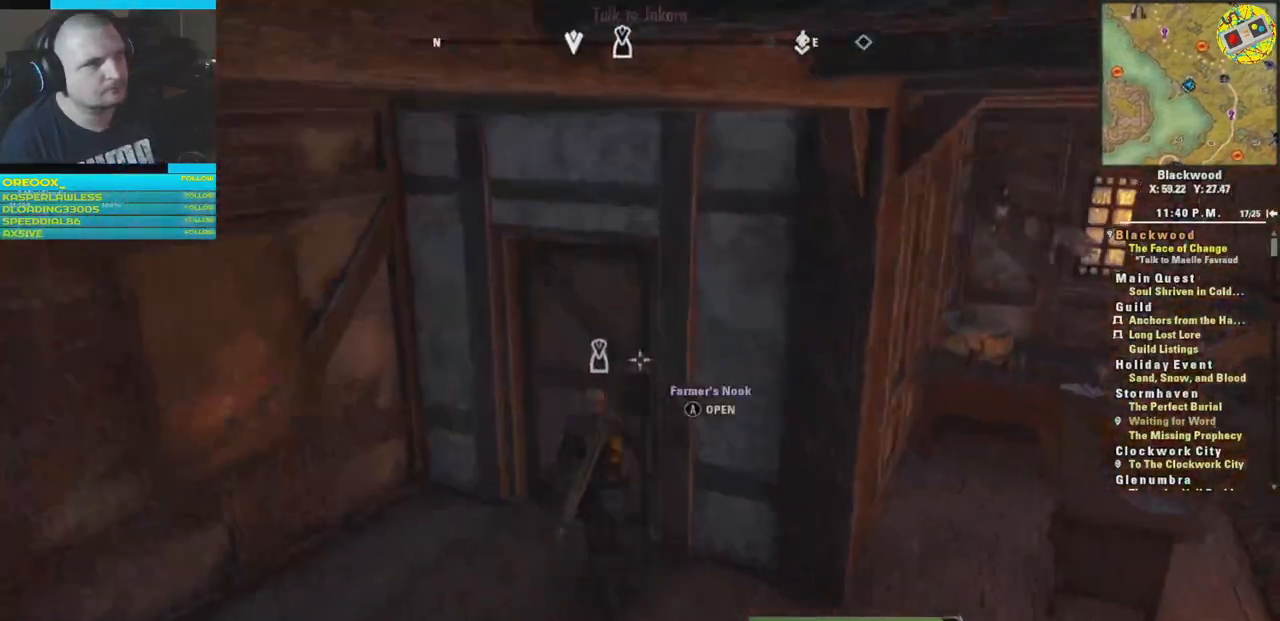
{"buttons": [], "left_stick": "down", "right_stick": "right", "events": [[117, "right_stick", "right"], [151, "left_stick", "down"]]}
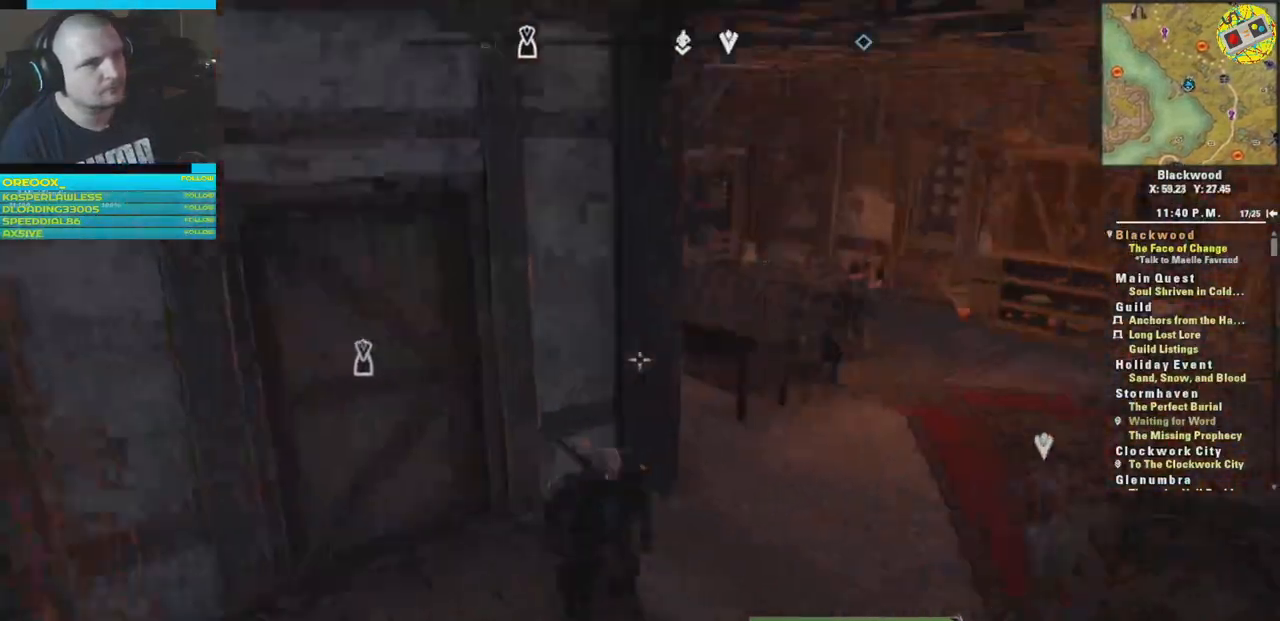
{"buttons": [], "left_stick": "center", "right_stick": "right", "events": [[150, "left_stick", "center"], [167, "right_stick", "down-right"], [300, "right_stick", "right"]]}
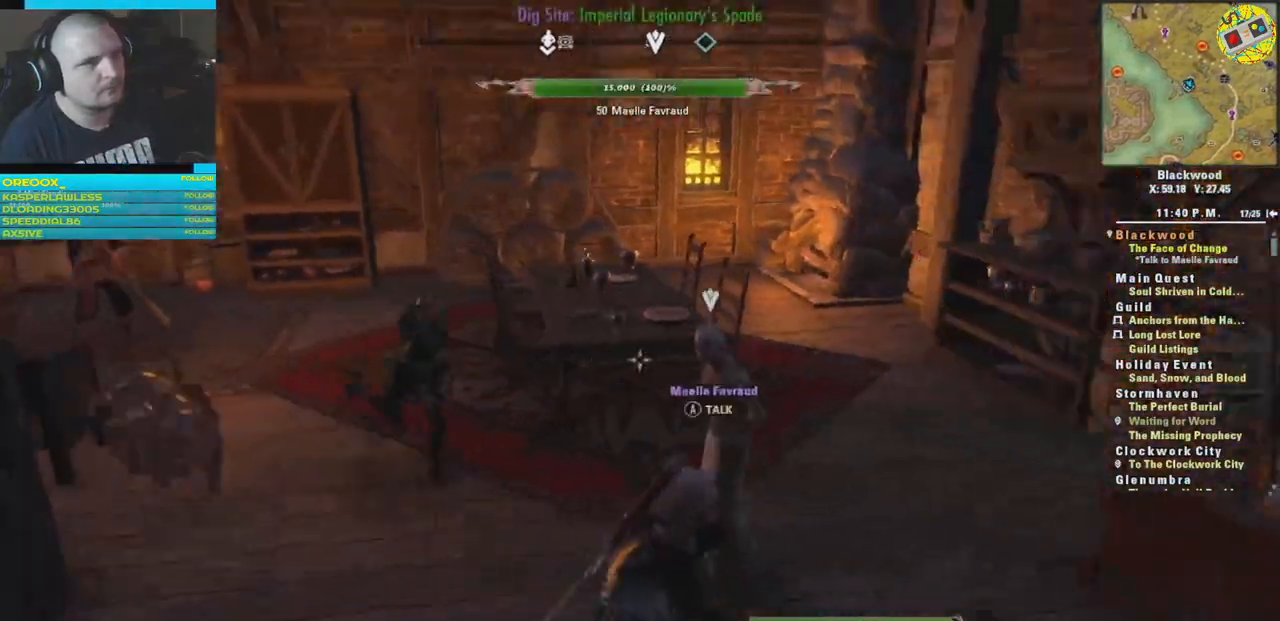
{"buttons": ["A"], "left_stick": "center", "right_stick": "center", "events": [[34, "right_stick", "down-right"], [201, "left_stick", "up"], [301, "right_stick", "center"], [317, "left_stick", "center"], [434, "A", "down"]]}
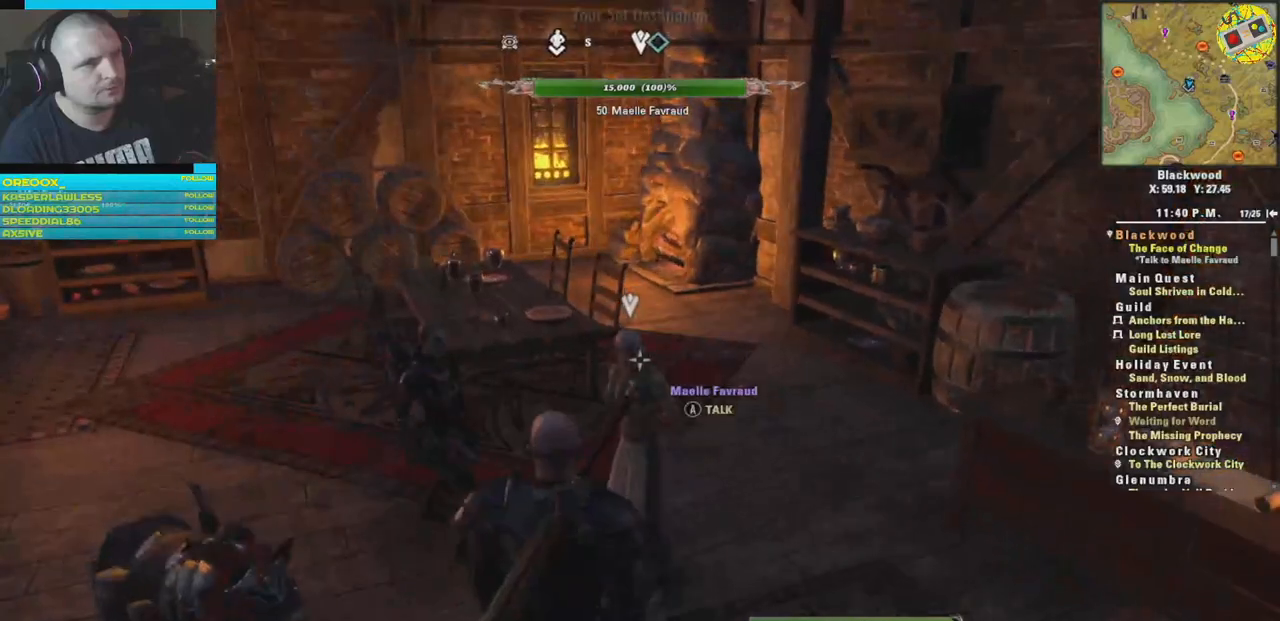
{"buttons": [], "left_stick": "center", "right_stick": "center", "events": [[33, "A", "up"]]}
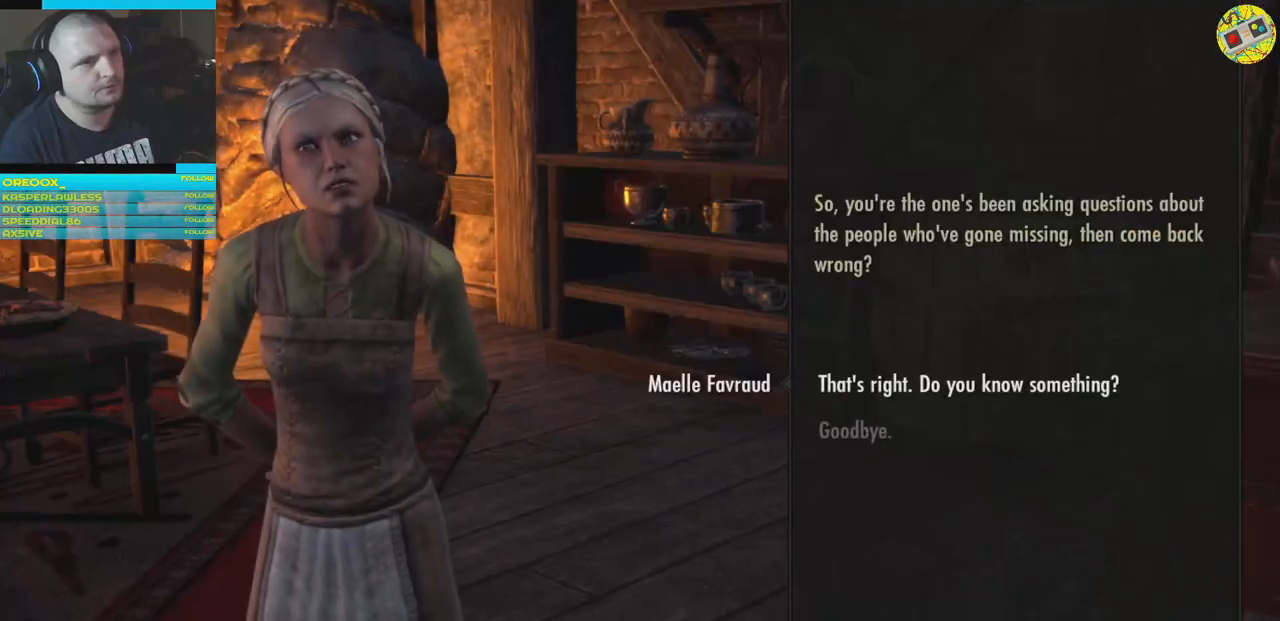
{"buttons": [], "left_stick": "center", "right_stick": "center", "events": []}
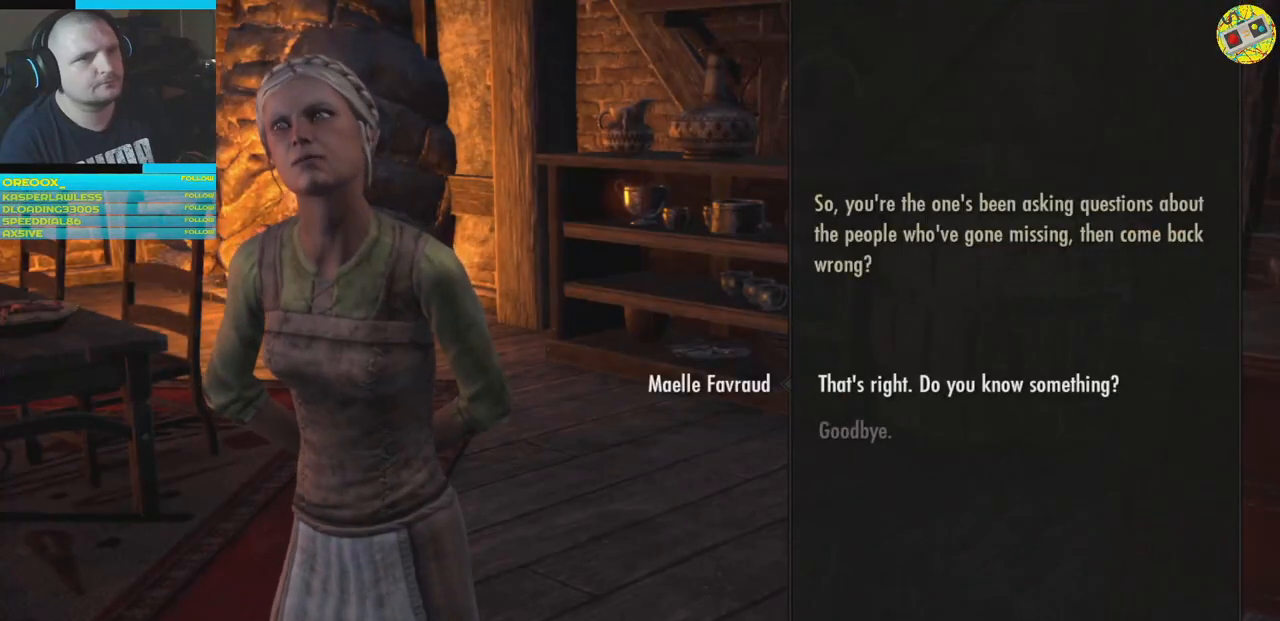
{"buttons": [], "left_stick": "center", "right_stick": "center", "events": []}
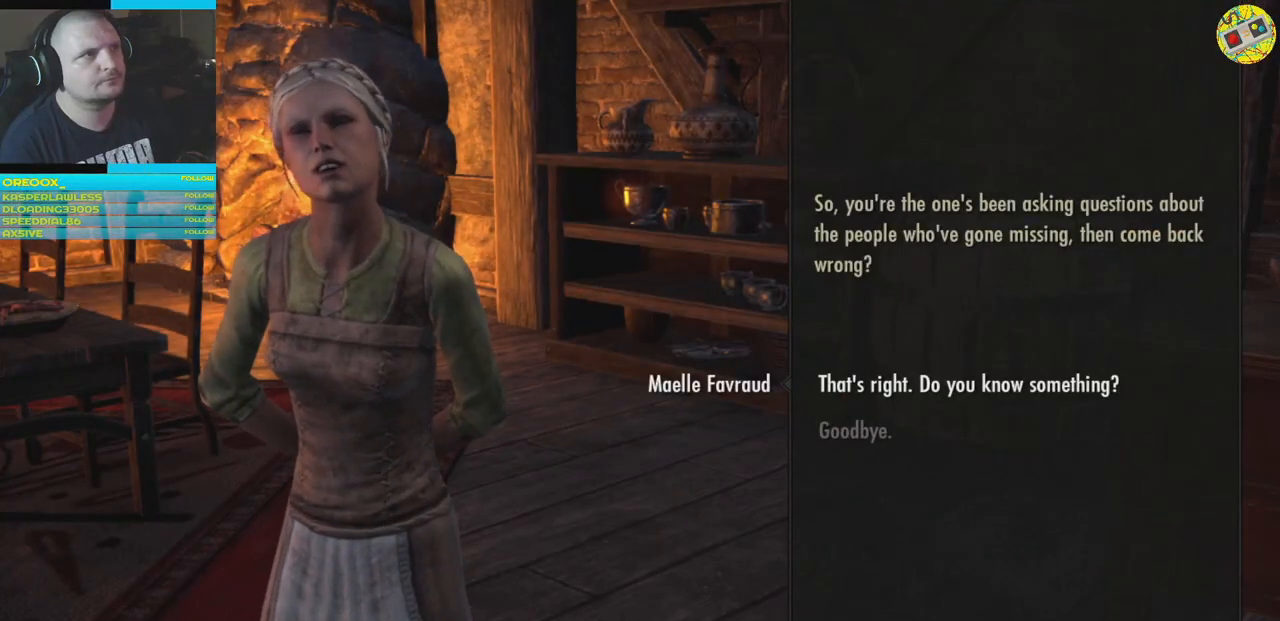
{"buttons": [], "left_stick": "center", "right_stick": "center", "events": []}
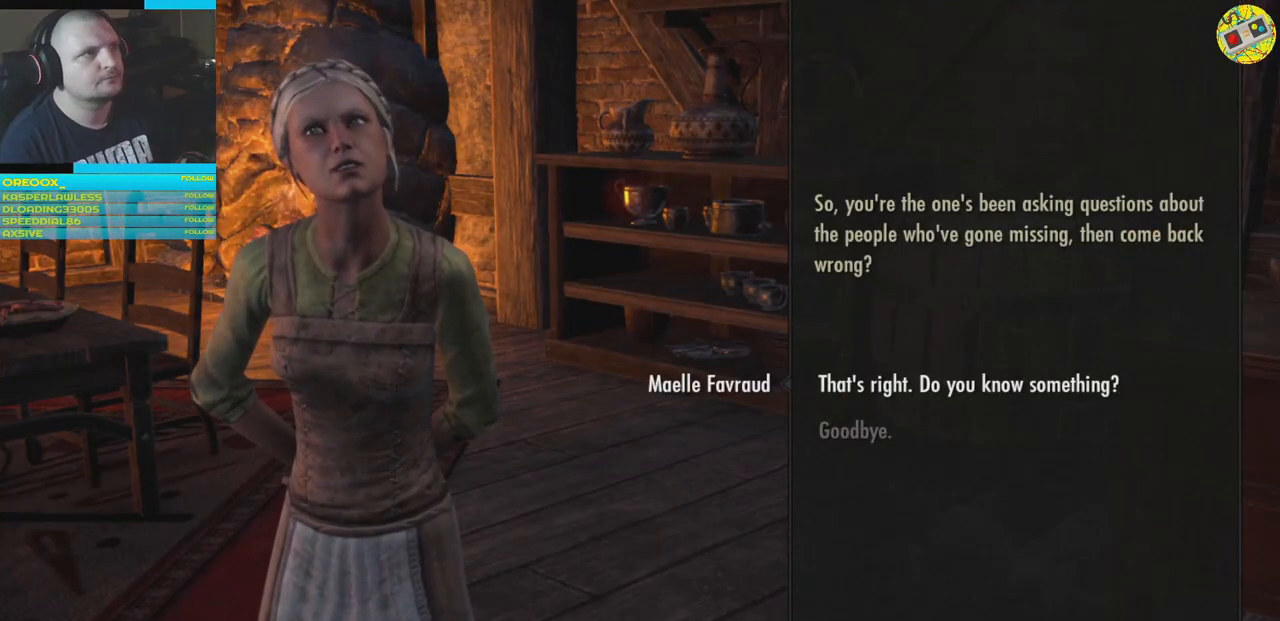
{"buttons": [], "left_stick": "center", "right_stick": "center", "events": []}
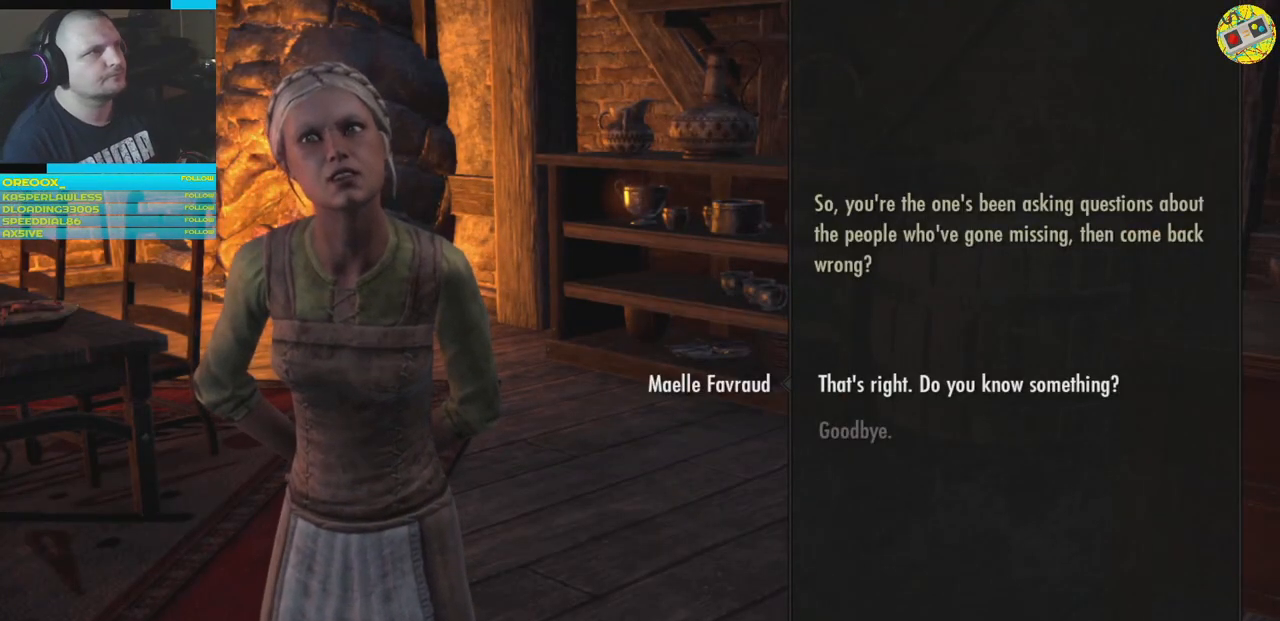
{"buttons": [], "left_stick": "center", "right_stick": "center", "events": []}
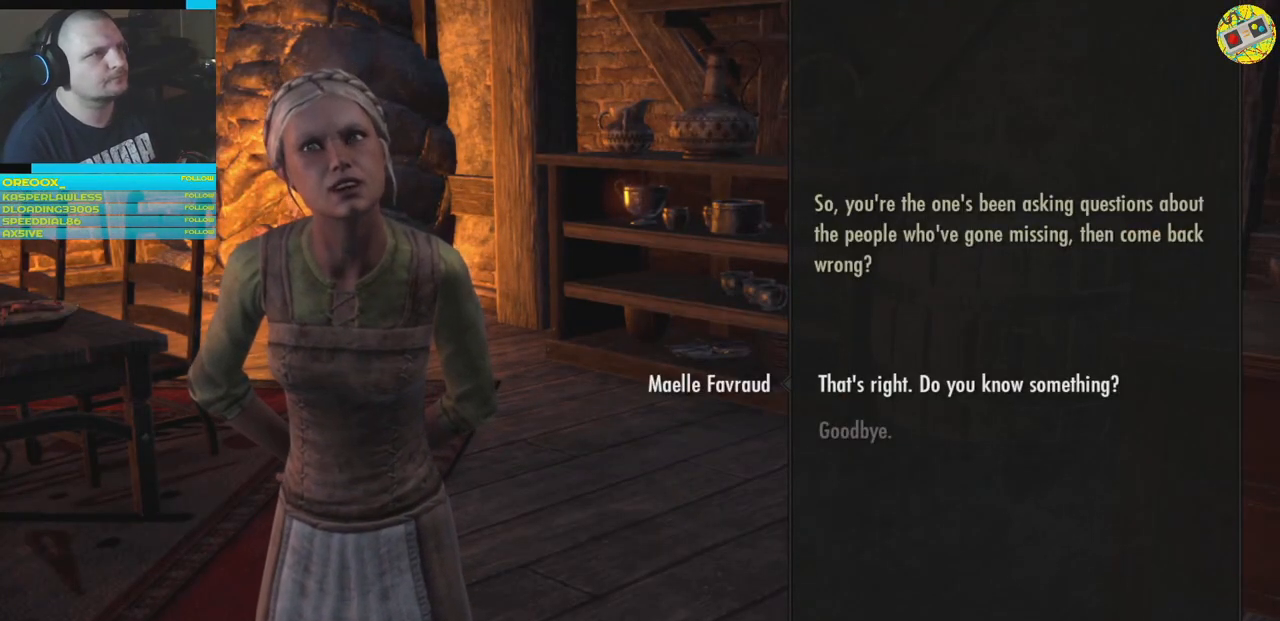
{"buttons": [], "left_stick": "center", "right_stick": "center", "events": []}
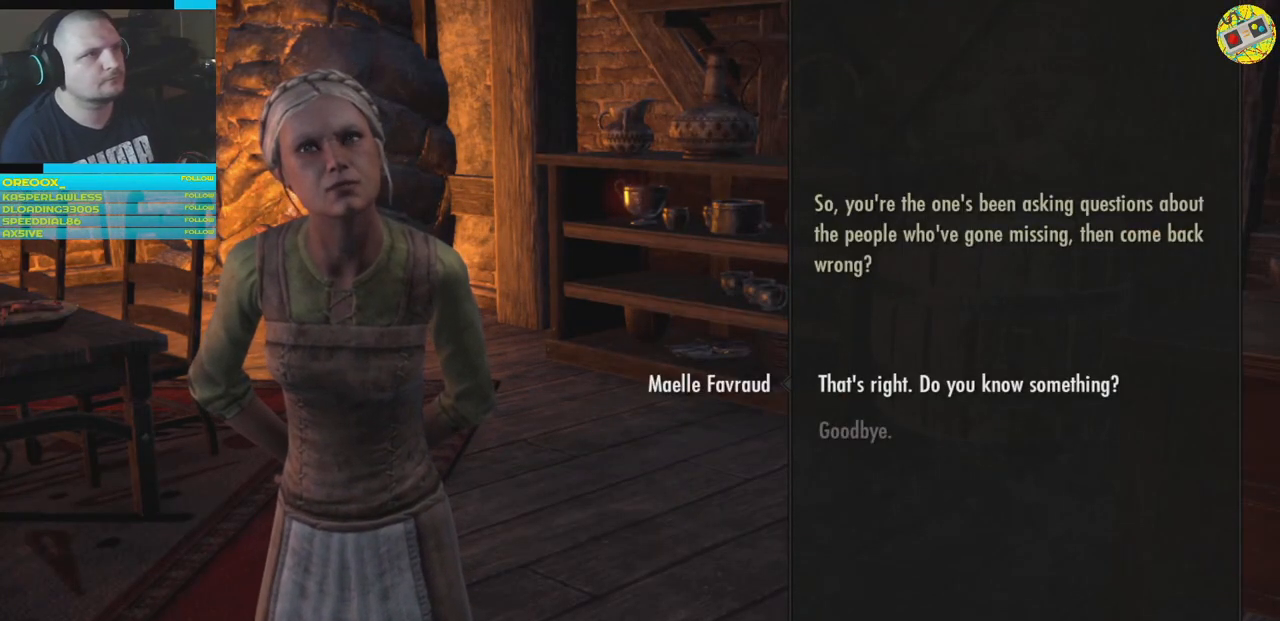
{"buttons": [], "left_stick": "center", "right_stick": "center", "events": []}
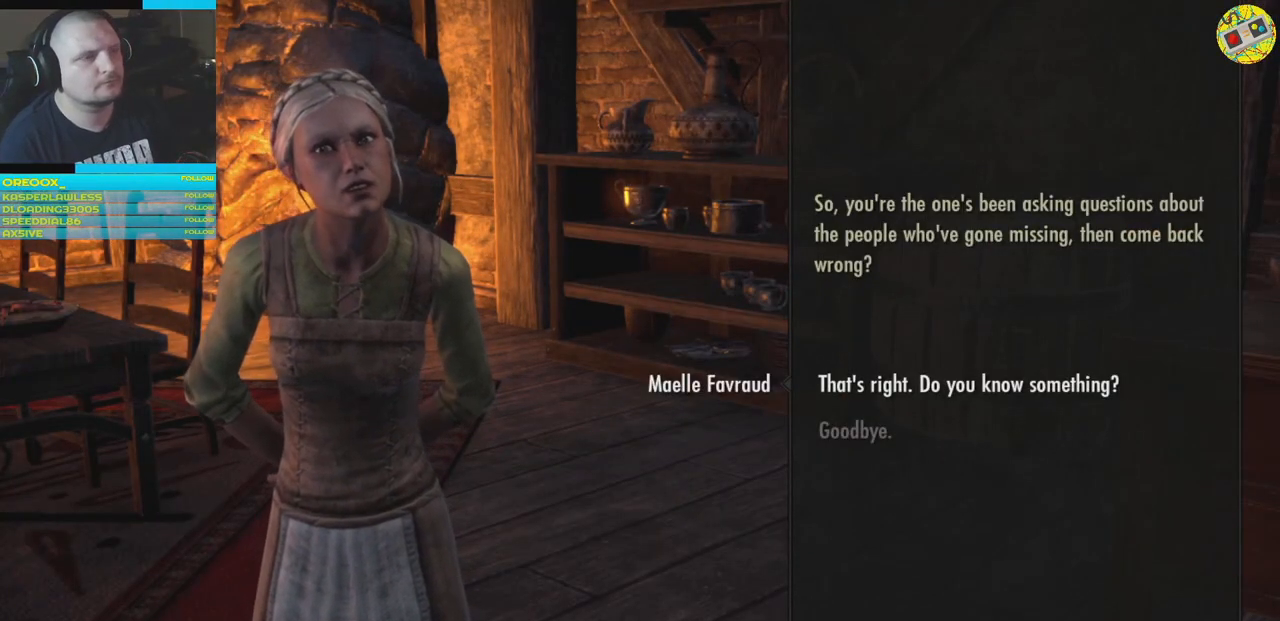
{"buttons": [], "left_stick": "center", "right_stick": "center", "events": []}
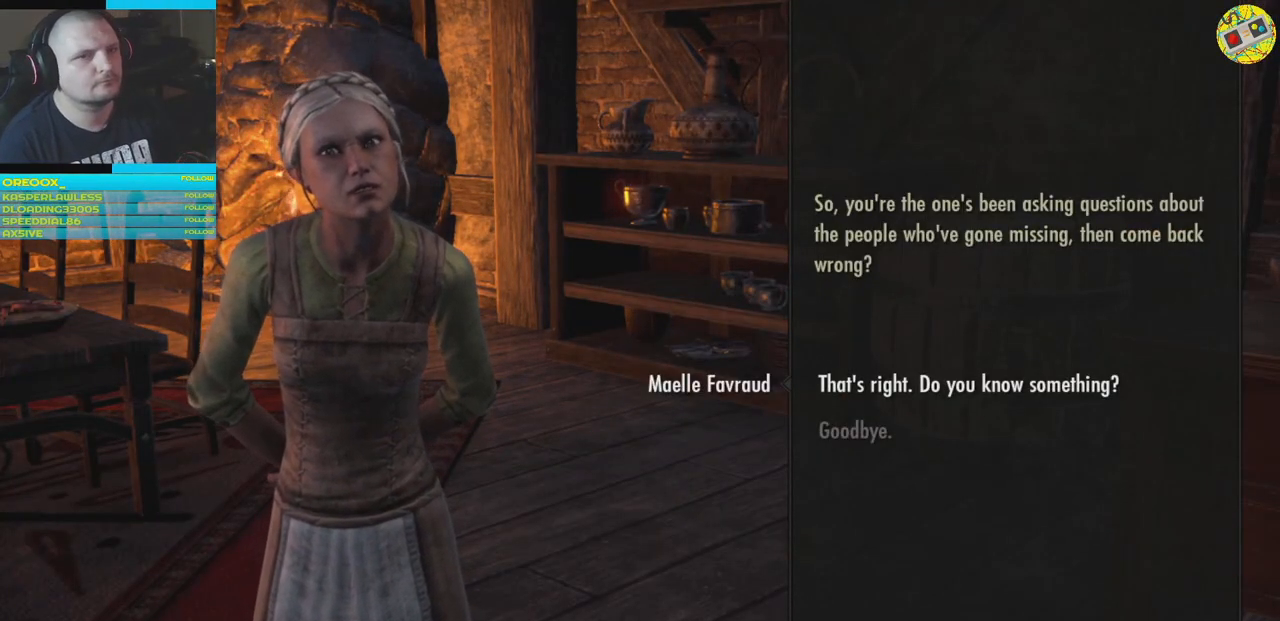
{"buttons": [], "left_stick": "center", "right_stick": "center", "events": []}
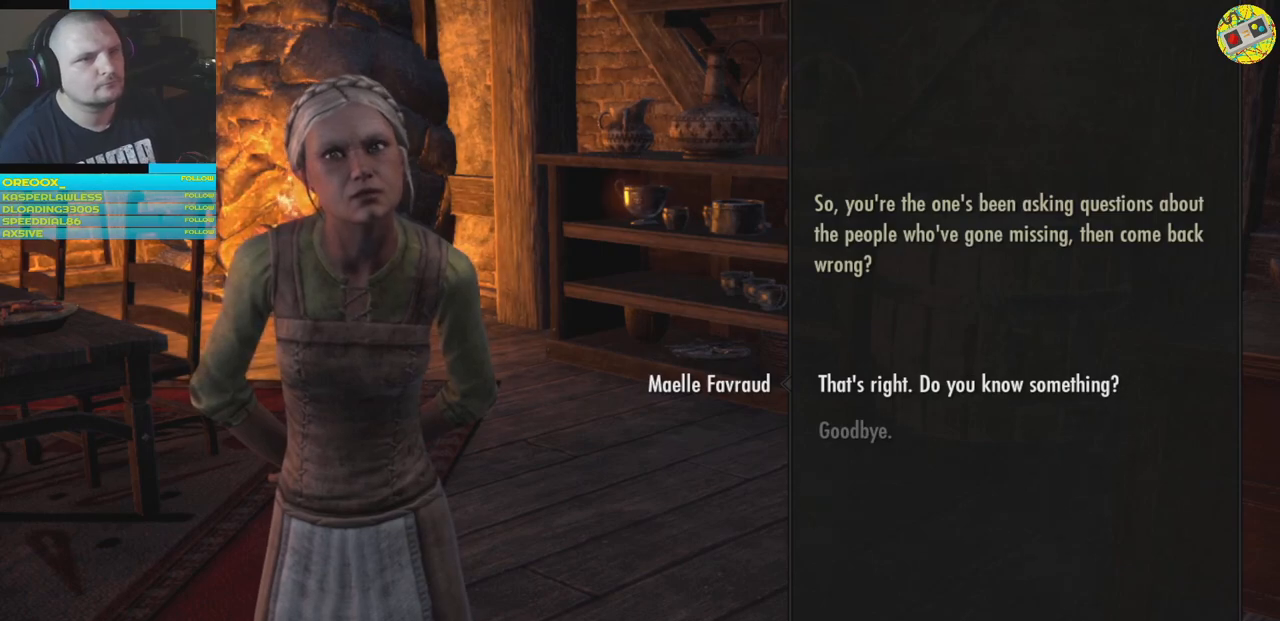
{"buttons": [], "left_stick": "center", "right_stick": "center", "events": [[284, "A", "down"], [367, "A", "up"]]}